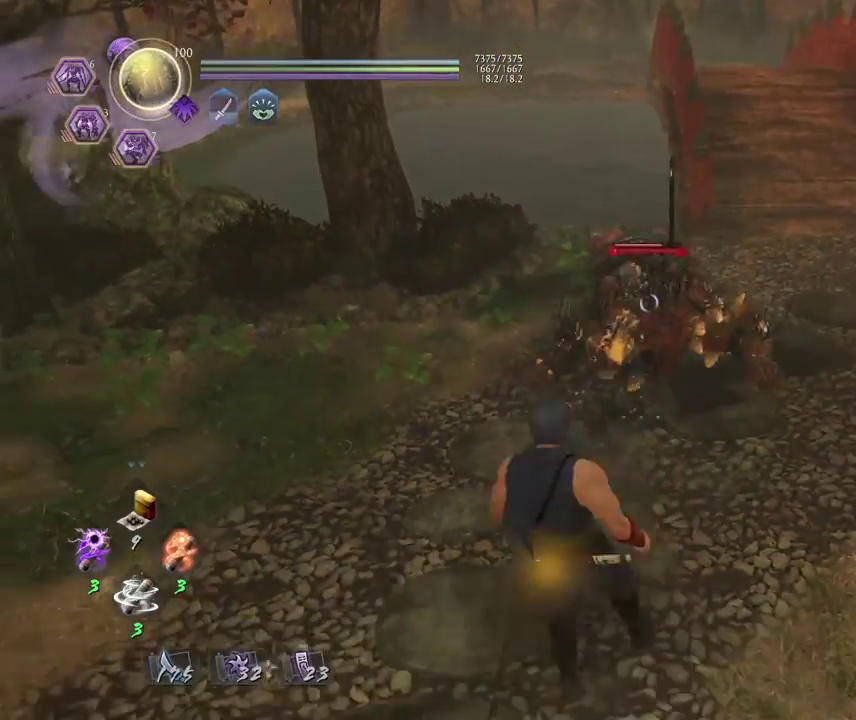
Gameplay with a controller (PlayStation layout); each line is a JSON object with the inputs held at the frame after it (dt_ms = milliseconds from this image to that frame). "events" lists button and stick changes between this image and that frame as [ms after this image, input, new state], when the widget could be followed in between.
{"dt_ms": 300, "buttons": [], "left_stick": "up", "right_stick": "center", "events": [[150, "left_stick", "up"]]}
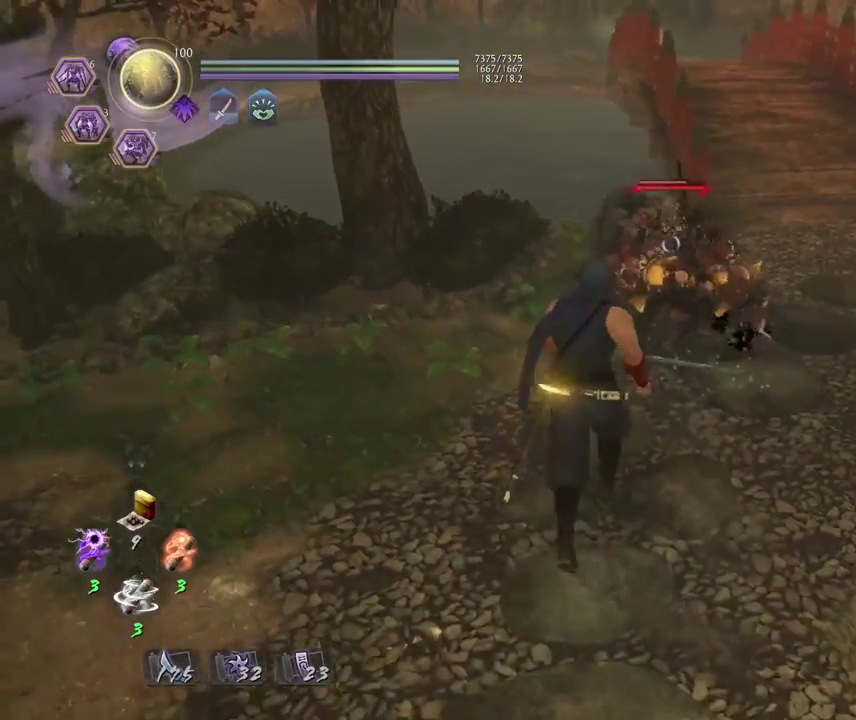
{"dt_ms": 600, "buttons": ["SQUARE"], "left_stick": "center", "right_stick": "center", "events": [[167, "left_stick", "center"], [267, "left_stick", "down"], [483, "left_stick", "center"], [533, "SQUARE", "down"]]}
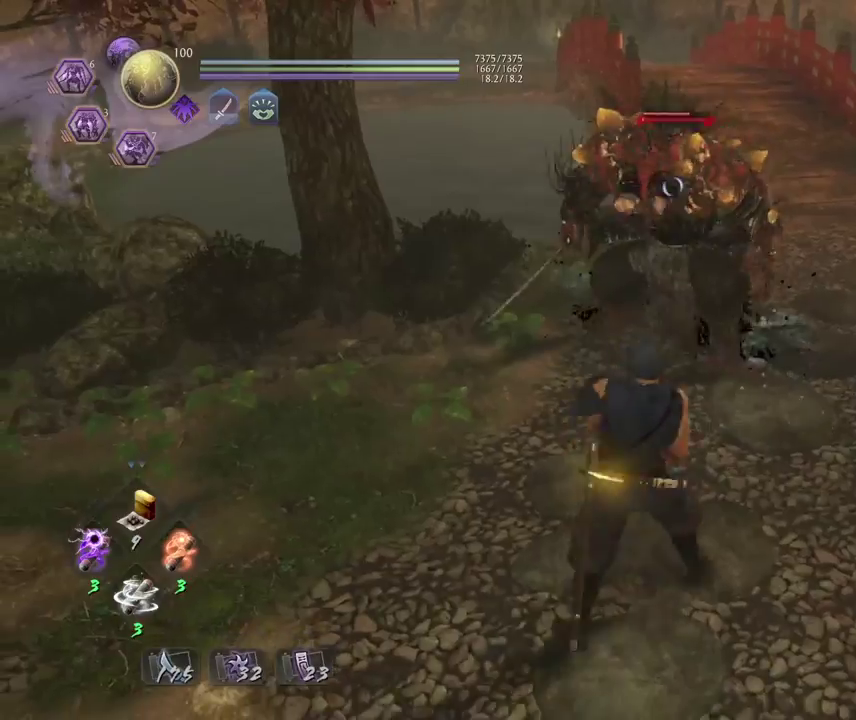
{"dt_ms": 400, "buttons": ["TRIANGLE"], "left_stick": "center", "right_stick": "center", "events": [[50, "SQUARE", "up"], [333, "TRIANGLE", "down"]]}
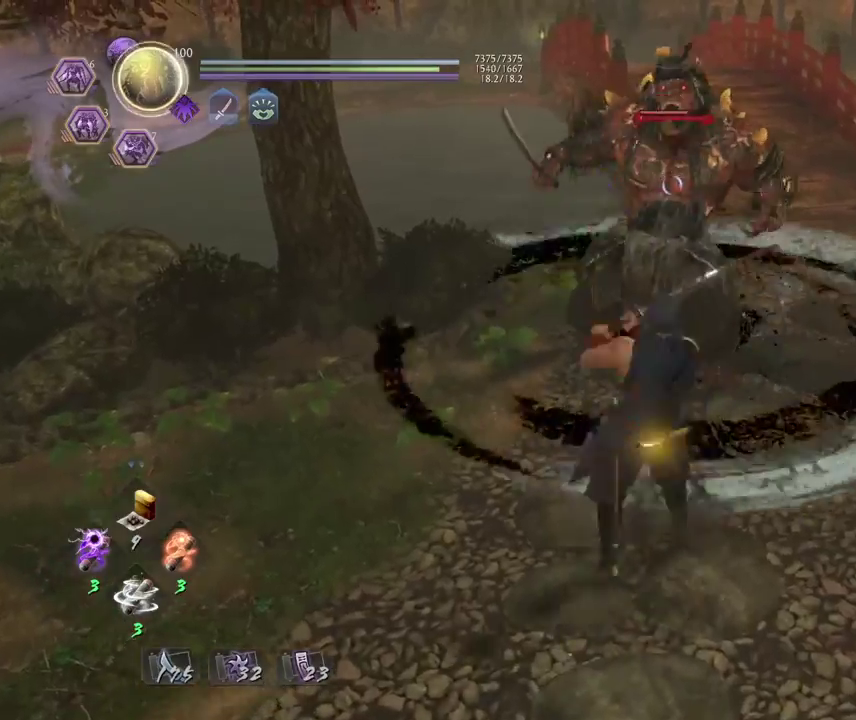
{"dt_ms": 300, "buttons": [], "left_stick": "center", "right_stick": "center", "events": [[67, "TRIANGLE", "up"], [133, "TRIANGLE", "down"], [283, "TRIANGLE", "up"]]}
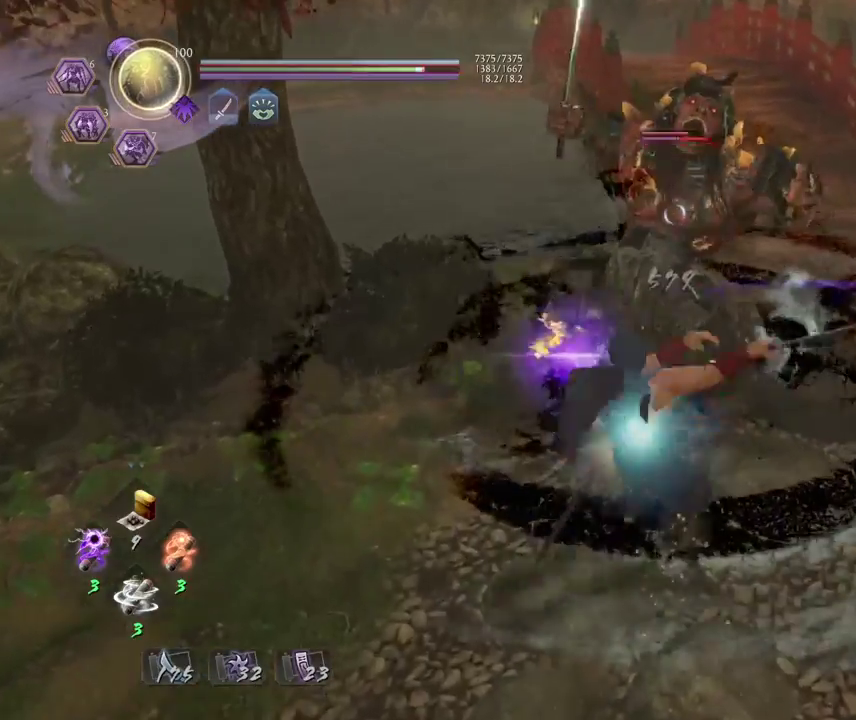
{"dt_ms": 700, "buttons": ["SQUARE", "R2"], "left_stick": "center", "right_stick": "center", "events": [[483, "R2", "down"], [533, "SQUARE", "down"]]}
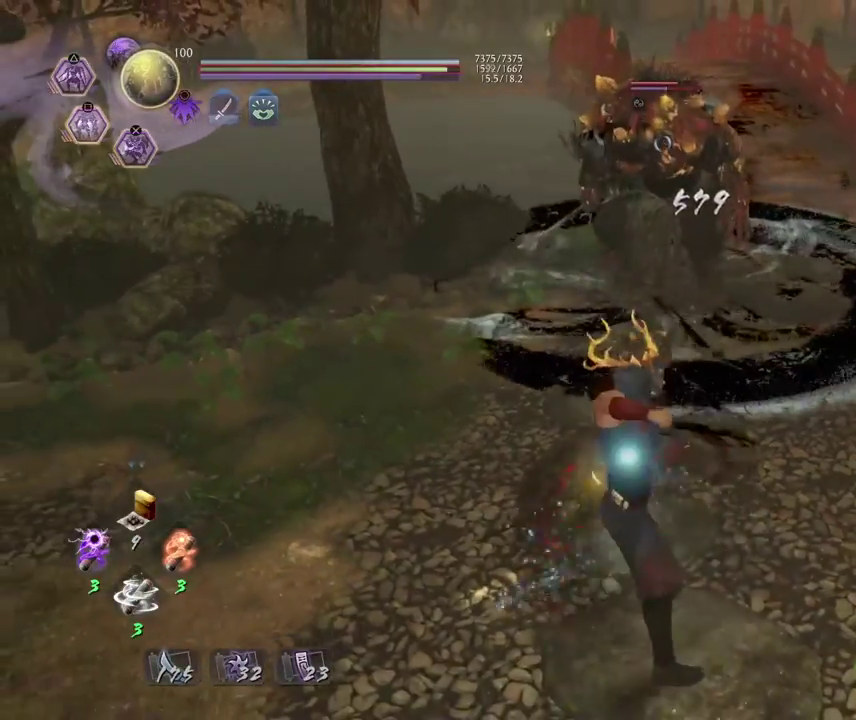
{"dt_ms": 300, "buttons": [], "left_stick": "center", "right_stick": "center", "events": [[50, "SQUARE", "up"], [100, "R2", "up"]]}
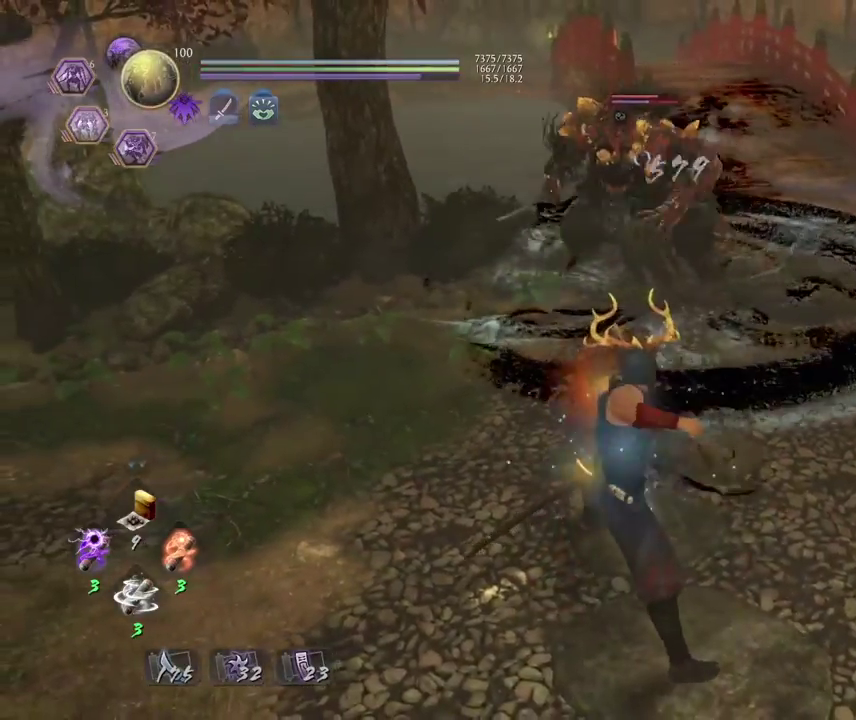
{"dt_ms": 700, "buttons": ["TRIANGLE"], "left_stick": "center", "right_stick": "center", "events": [[483, "TRIANGLE", "down"]]}
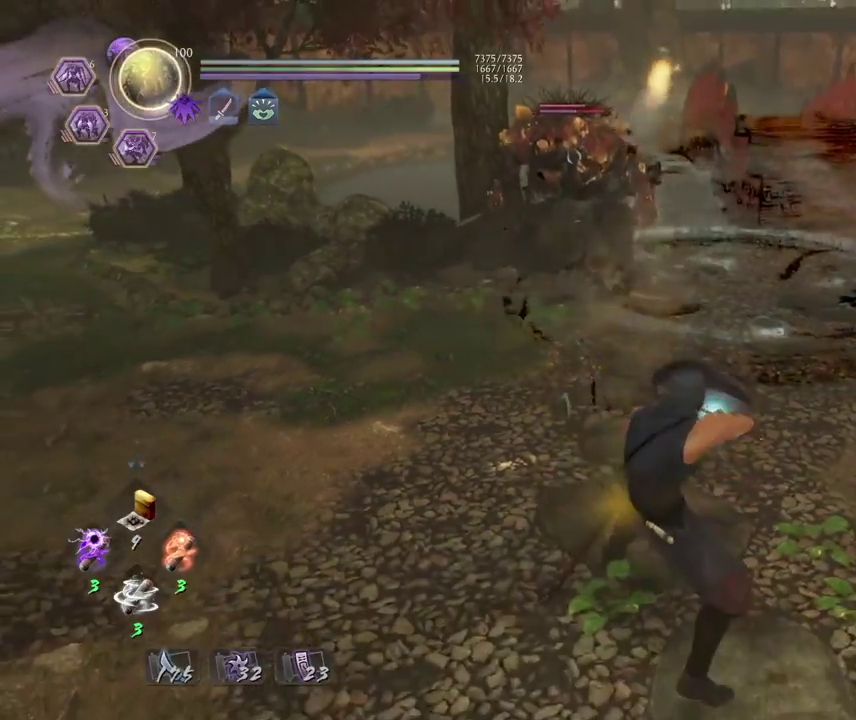
{"dt_ms": 500, "buttons": ["TRIANGLE"], "left_stick": "center", "right_stick": "center", "events": []}
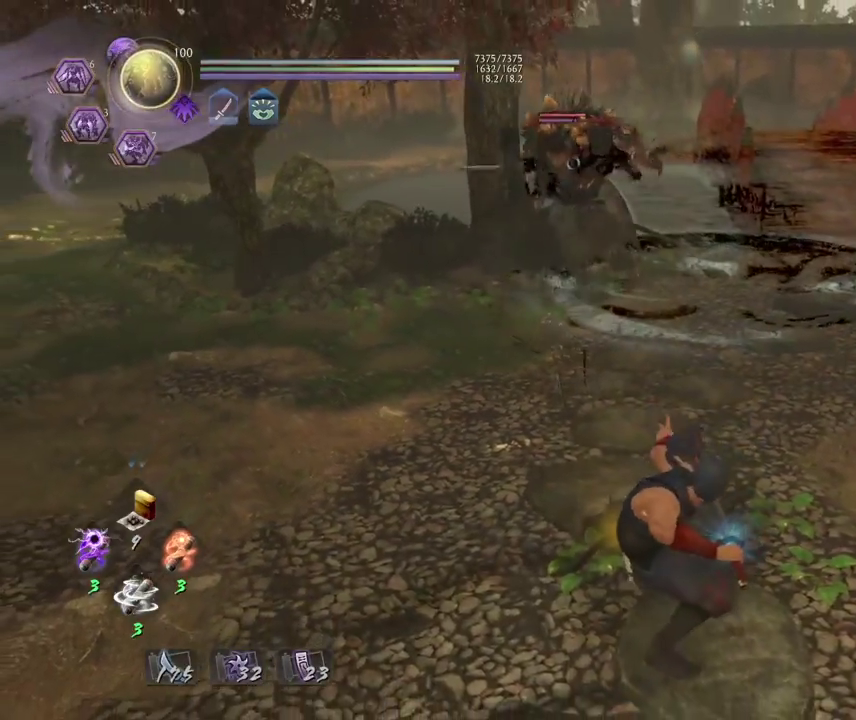
{"dt_ms": 300, "buttons": ["TRIANGLE"], "left_stick": "center", "right_stick": "center", "events": []}
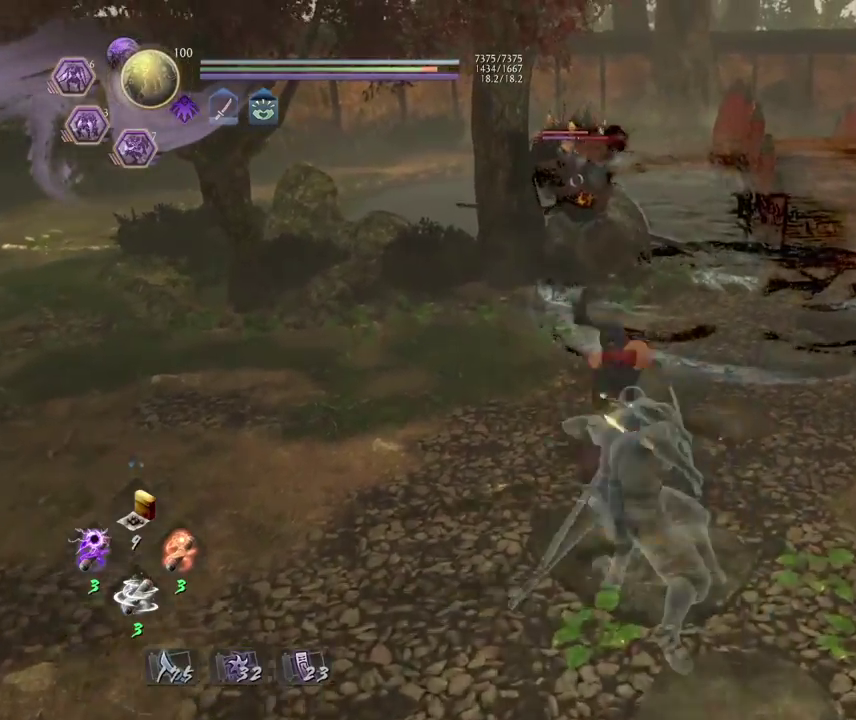
{"dt_ms": 700, "buttons": [], "left_stick": "center", "right_stick": "center", "events": [[367, "TRIANGLE", "up"], [500, "R1", "down"], [550, "CROSS", "down"], [633, "R1", "up"], [667, "CROSS", "up"]]}
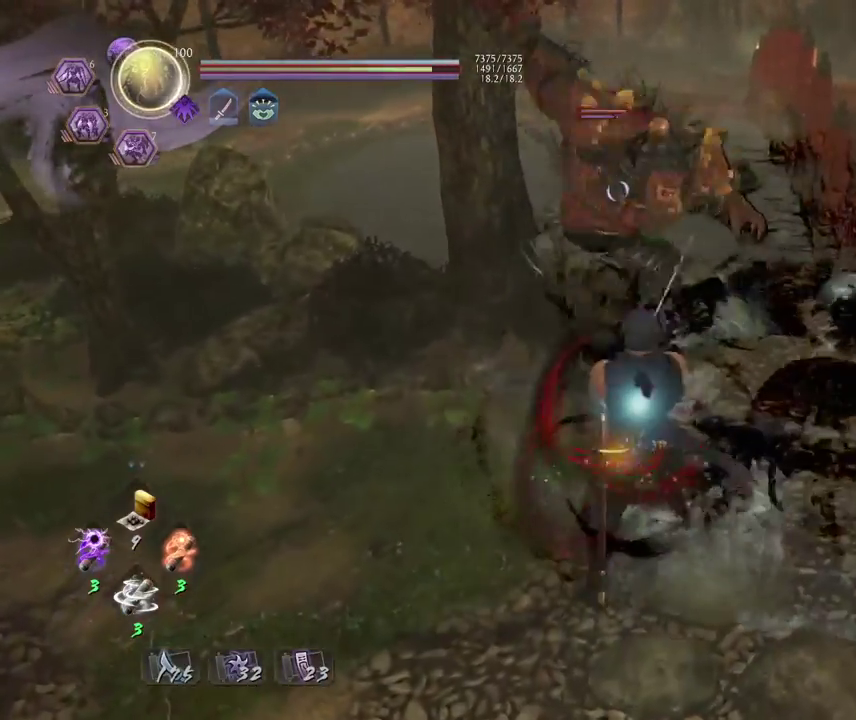
{"dt_ms": 500, "buttons": ["CROSS", "L1"], "left_stick": "up-left", "right_stick": "center", "events": [[83, "L1", "down"], [133, "left_stick", "up-left"], [183, "CROSS", "down"]]}
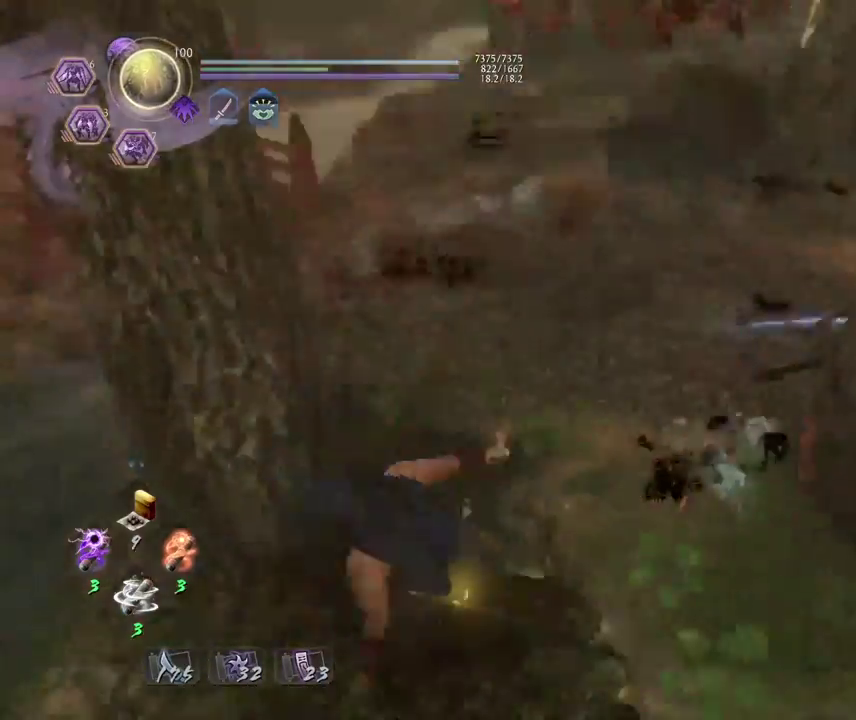
{"dt_ms": 300, "buttons": ["CROSS", "L1"], "left_stick": "up-left", "right_stick": "center", "events": [[17, "CROSS", "up"], [183, "CROSS", "down"]]}
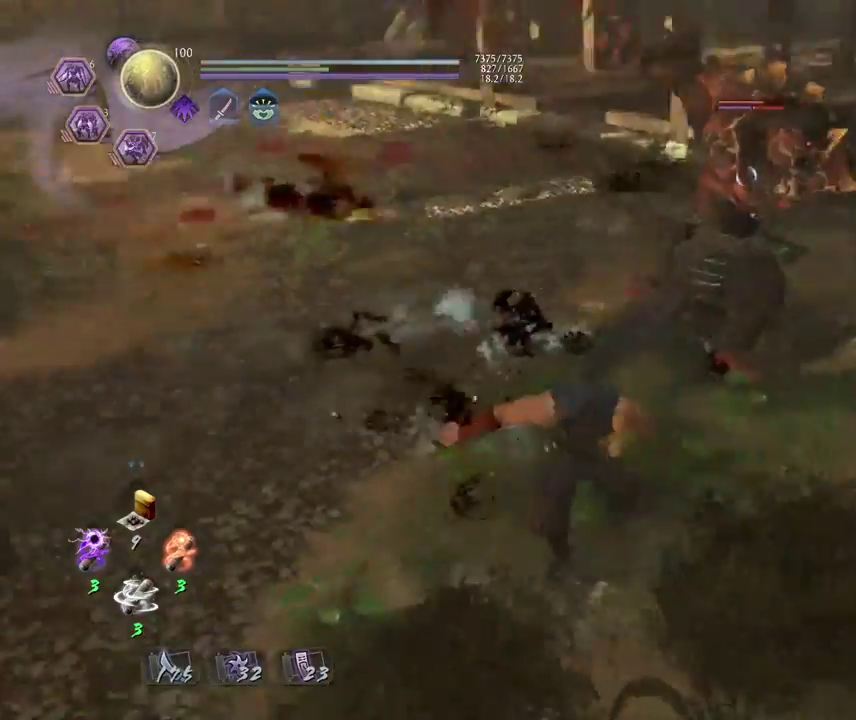
{"dt_ms": 700, "buttons": [], "left_stick": "left", "right_stick": "center", "events": [[83, "L1", "up"], [150, "left_stick", "down-right"], [200, "CROSS", "up"], [217, "left_stick", "up-left"], [517, "left_stick", "left"], [617, "left_stick", "down-left"], [700, "left_stick", "left"]]}
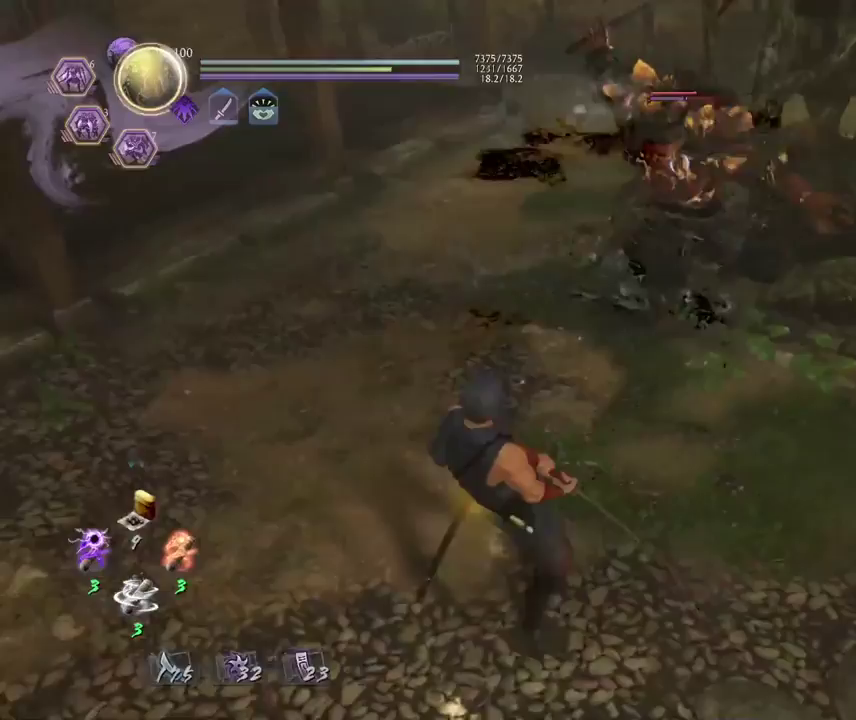
{"dt_ms": 500, "buttons": ["TRIANGLE"], "left_stick": "center", "right_stick": "center", "events": [[50, "left_stick", "center"], [150, "TRIANGLE", "down"]]}
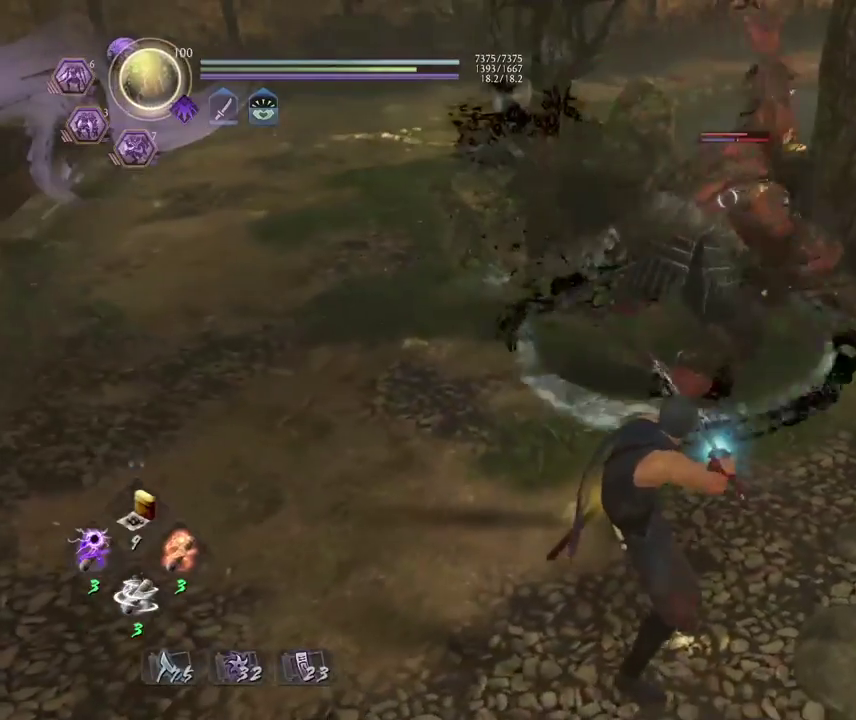
{"dt_ms": 300, "buttons": ["TRIANGLE"], "left_stick": "center", "right_stick": "center", "events": []}
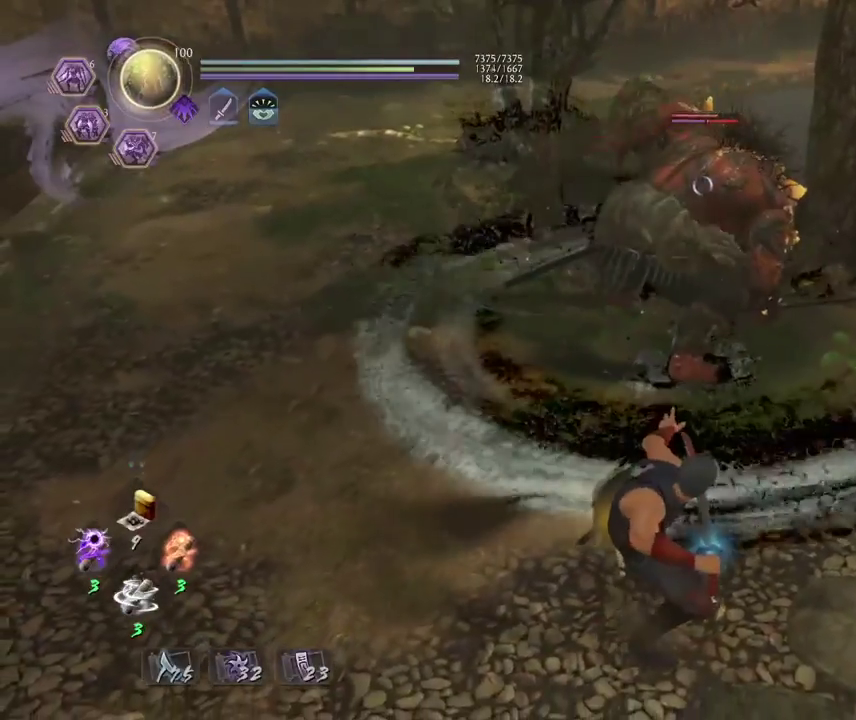
{"dt_ms": 700, "buttons": [], "left_stick": "center", "right_stick": "center", "events": [[700, "TRIANGLE", "up"]]}
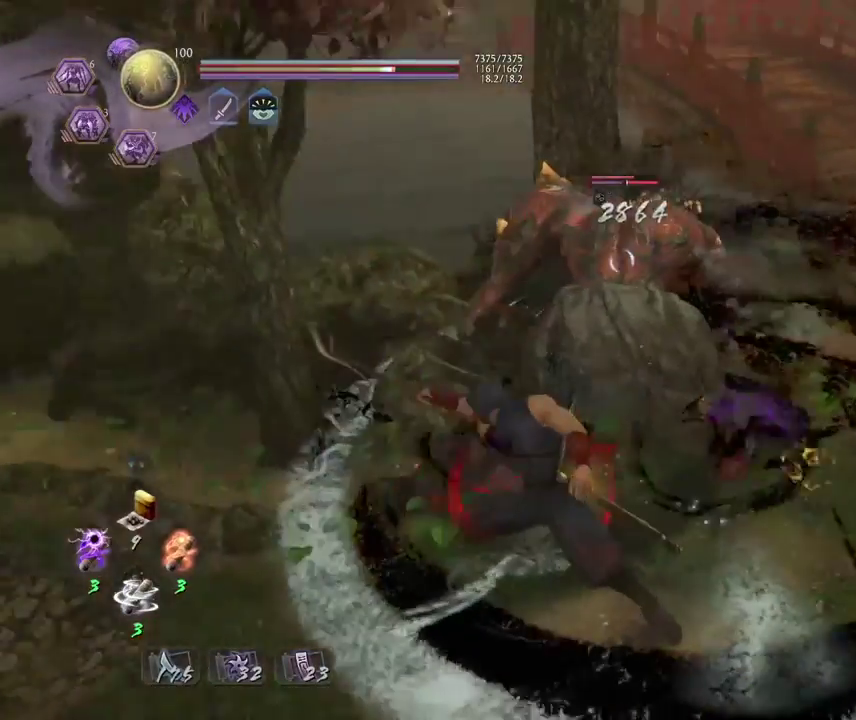
{"dt_ms": 500, "buttons": ["SQUARE", "R1"], "left_stick": "center", "right_stick": "center", "events": [[333, "R1", "down"], [433, "SQUARE", "down"]]}
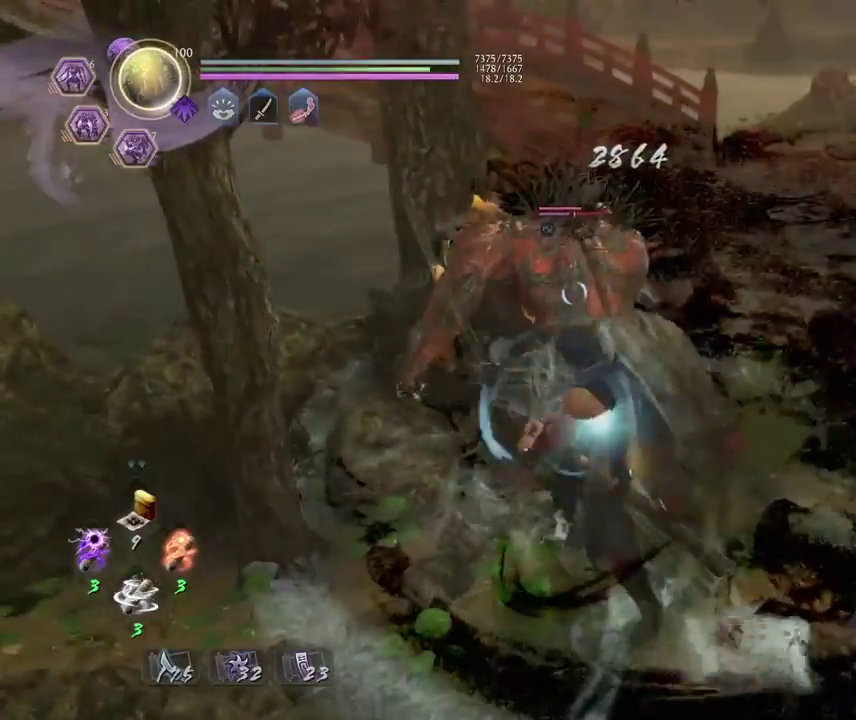
{"dt_ms": 300, "buttons": [], "left_stick": "right", "right_stick": "center", "events": [[67, "R1", "up"], [67, "SQUARE", "up"], [150, "left_stick", "right"]]}
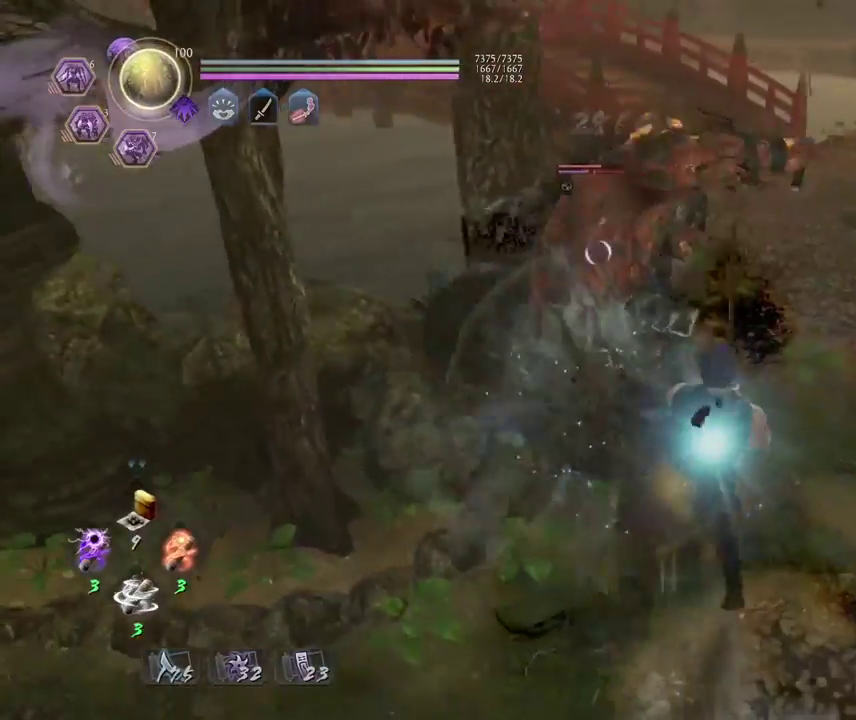
{"dt_ms": 700, "buttons": [], "left_stick": "center", "right_stick": "center", "events": [[183, "R1", "down"], [417, "R1", "up"], [433, "left_stick", "down-right"], [550, "left_stick", "center"]]}
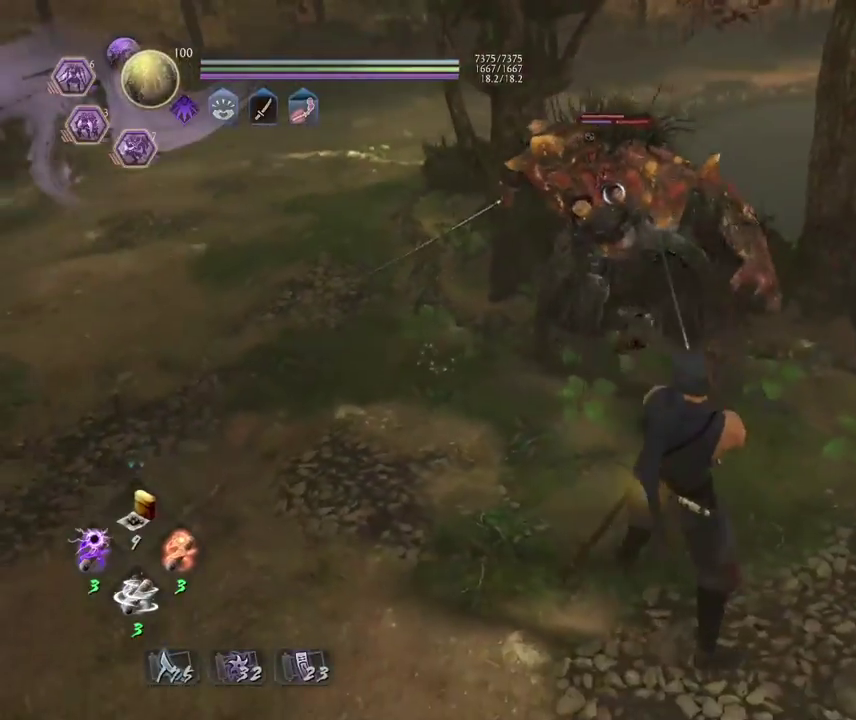
{"dt_ms": 500, "buttons": [], "left_stick": "down-left", "right_stick": "center", "events": [[67, "left_stick", "down-left"]]}
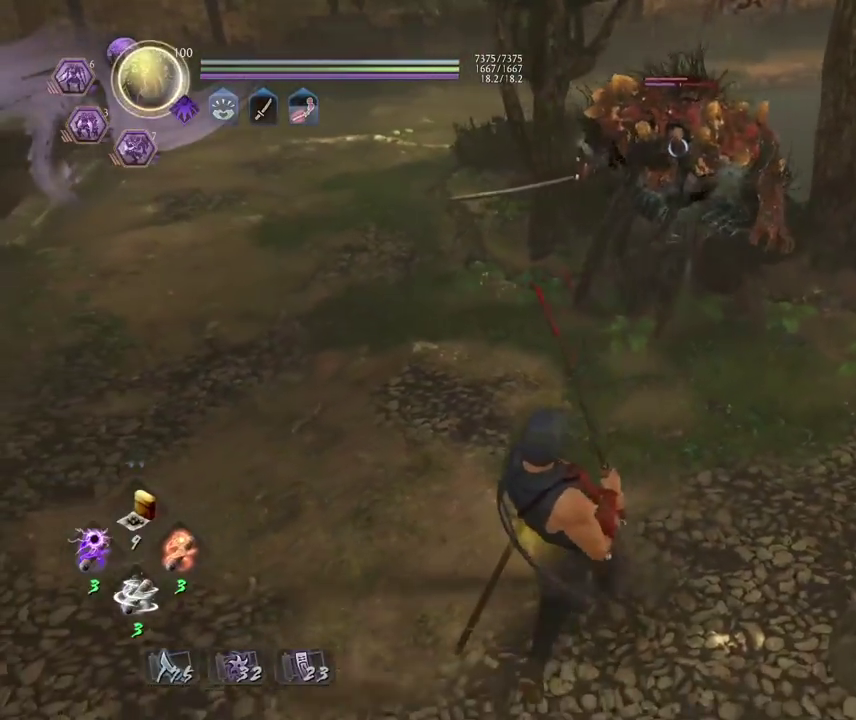
{"dt_ms": 300, "buttons": ["SQUARE", "R2"], "left_stick": "center", "right_stick": "center", "events": [[33, "left_stick", "center"], [150, "R2", "down"], [200, "SQUARE", "down"]]}
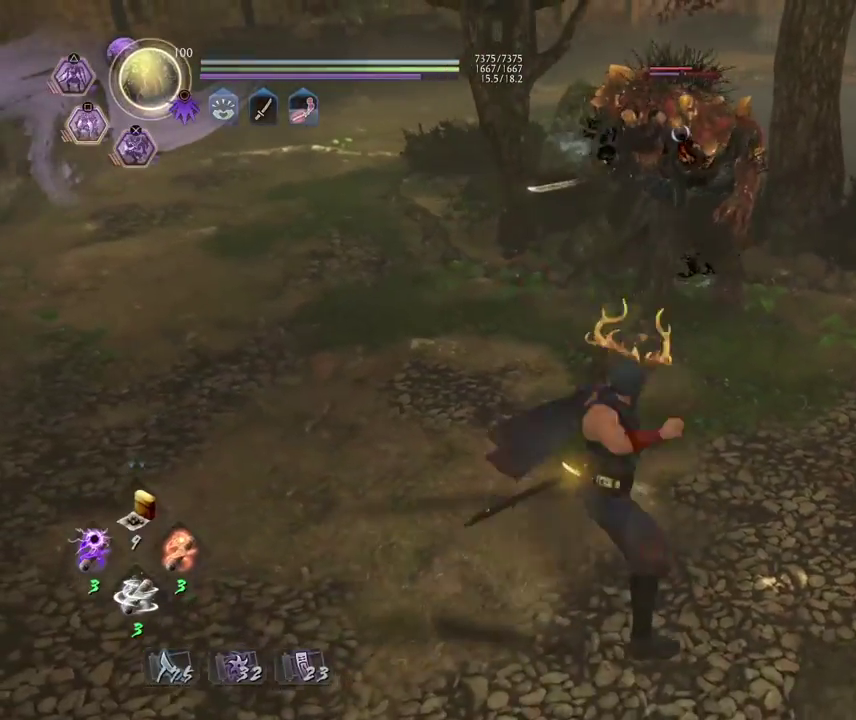
{"dt_ms": 800, "buttons": ["TRIANGLE"], "left_stick": "center", "right_stick": "center", "events": [[17, "R2", "up"], [17, "SQUARE", "up"], [733, "TRIANGLE", "down"]]}
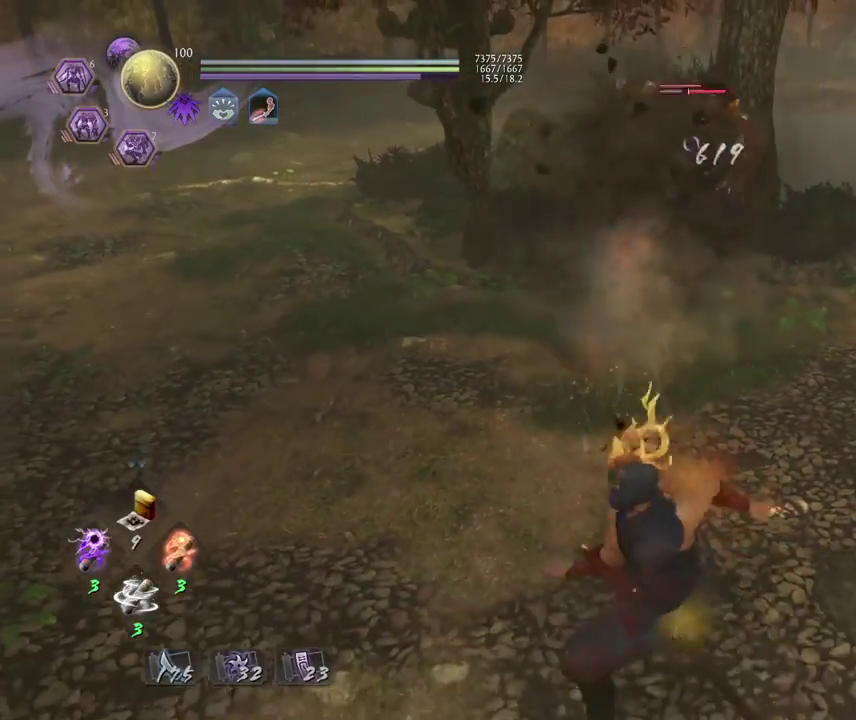
{"dt_ms": 400, "buttons": ["TRIANGLE"], "left_stick": "center", "right_stick": "center", "events": []}
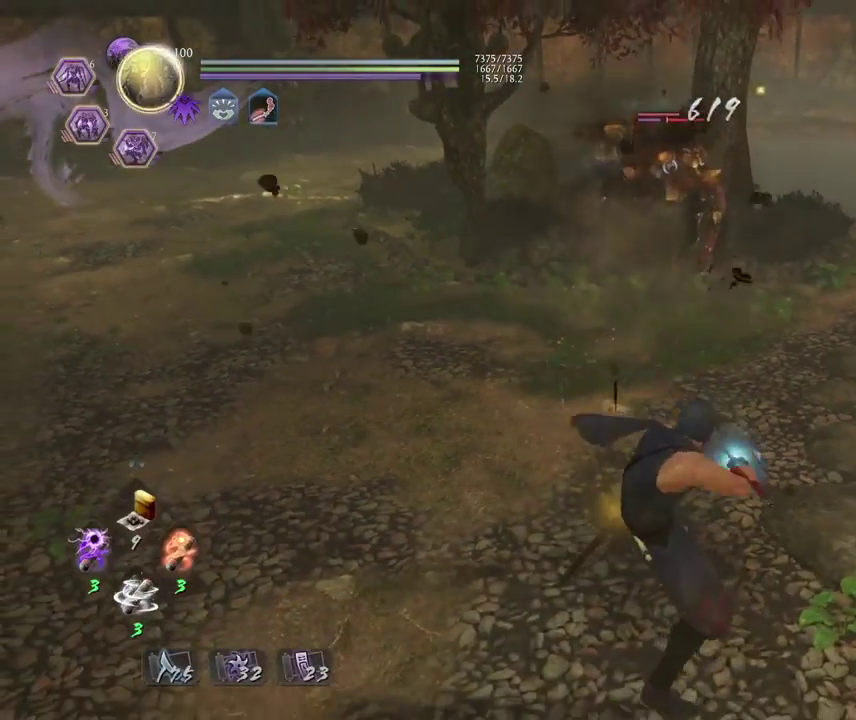
{"dt_ms": 400, "buttons": ["TRIANGLE"], "left_stick": "center", "right_stick": "center", "events": []}
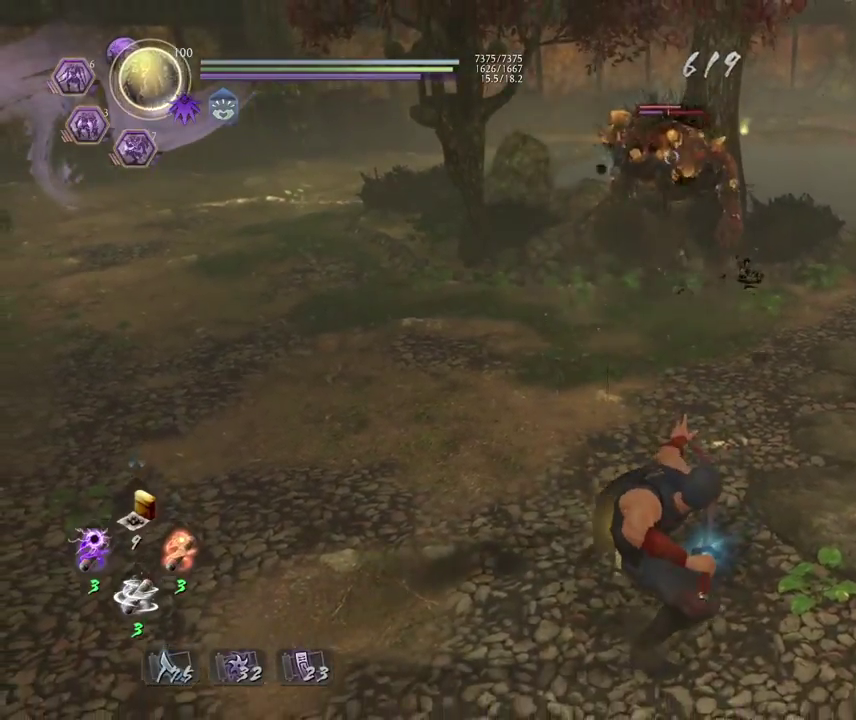
{"dt_ms": 700, "buttons": [], "left_stick": "center", "right_stick": "center", "events": [[650, "TRIANGLE", "up"]]}
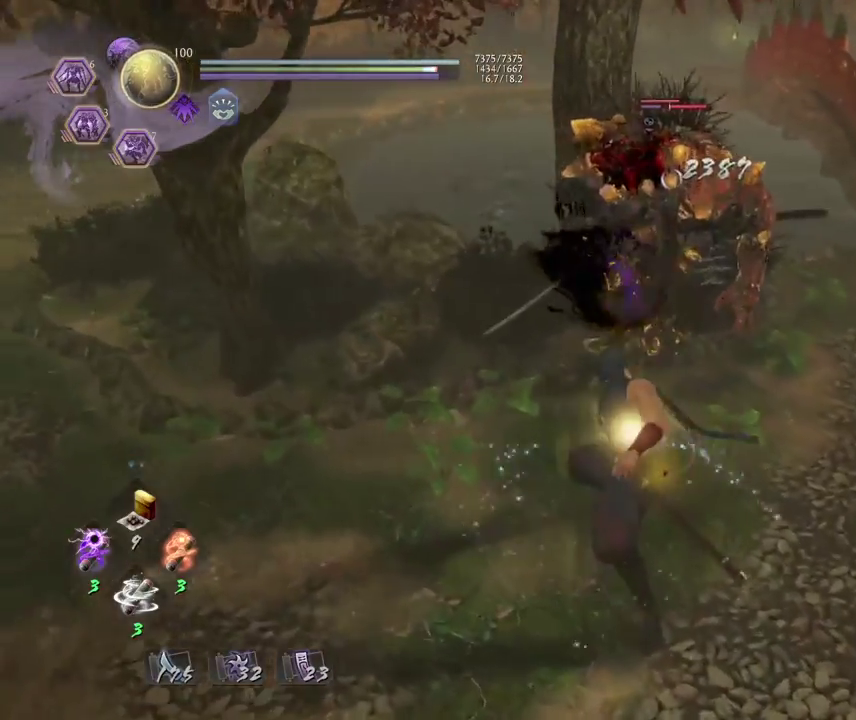
{"dt_ms": 400, "buttons": [], "left_stick": "center", "right_stick": "center", "events": [[183, "R1", "down"], [233, "CROSS", "down"], [317, "R1", "up"], [333, "CROSS", "up"]]}
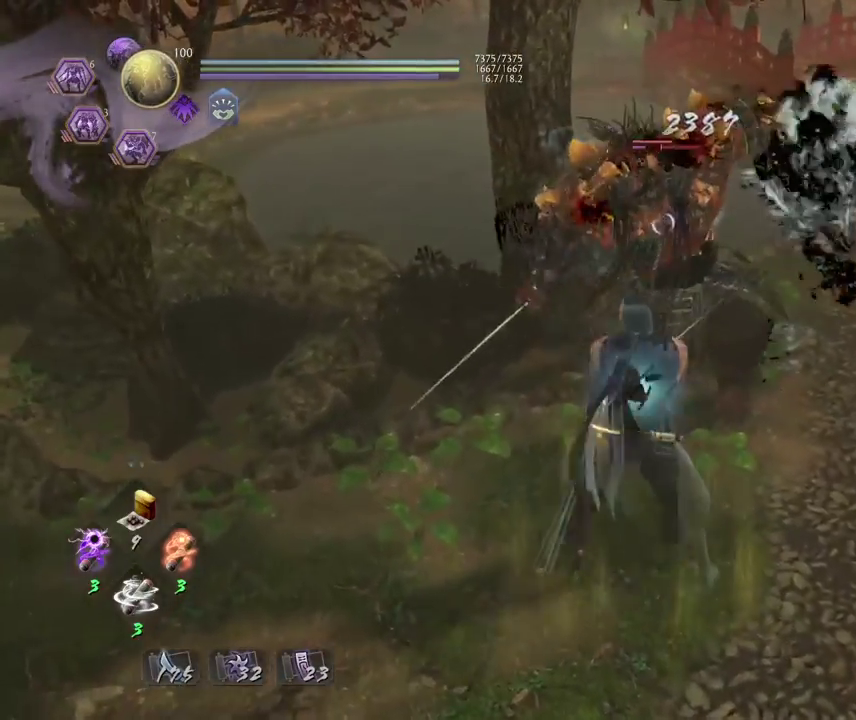
{"dt_ms": 600, "buttons": [], "left_stick": "center", "right_stick": "center", "events": [[250, "L1", "down"], [300, "left_stick", "down"], [350, "CROSS", "down"], [467, "CROSS", "up"], [467, "L1", "up"], [517, "left_stick", "center"]]}
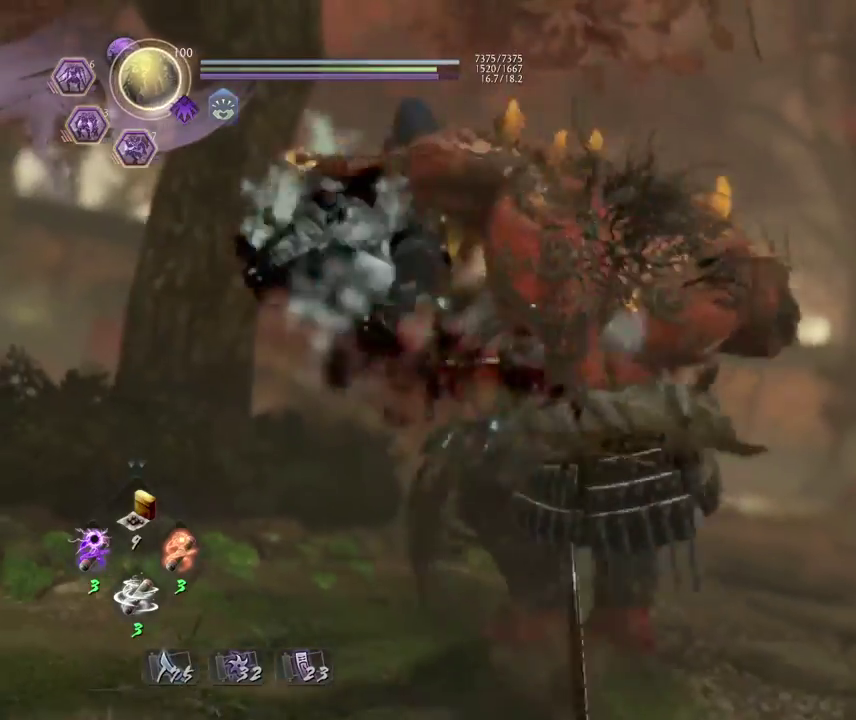
{"dt_ms": 400, "buttons": [], "left_stick": "center", "right_stick": "center", "events": []}
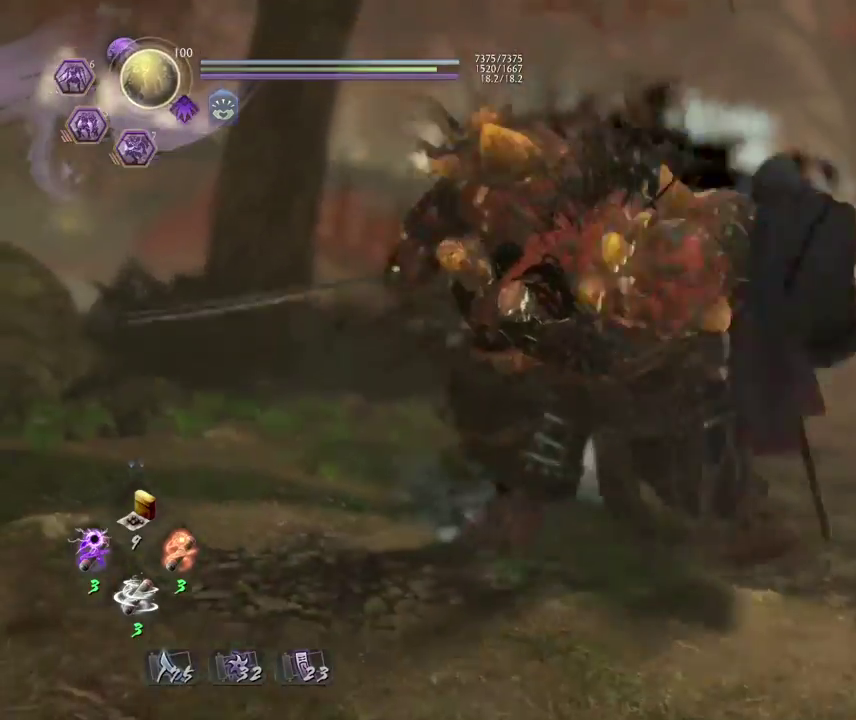
{"dt_ms": 400, "buttons": [], "left_stick": "center", "right_stick": "center", "events": [[250, "TRIANGLE", "down"], [367, "TRIANGLE", "up"]]}